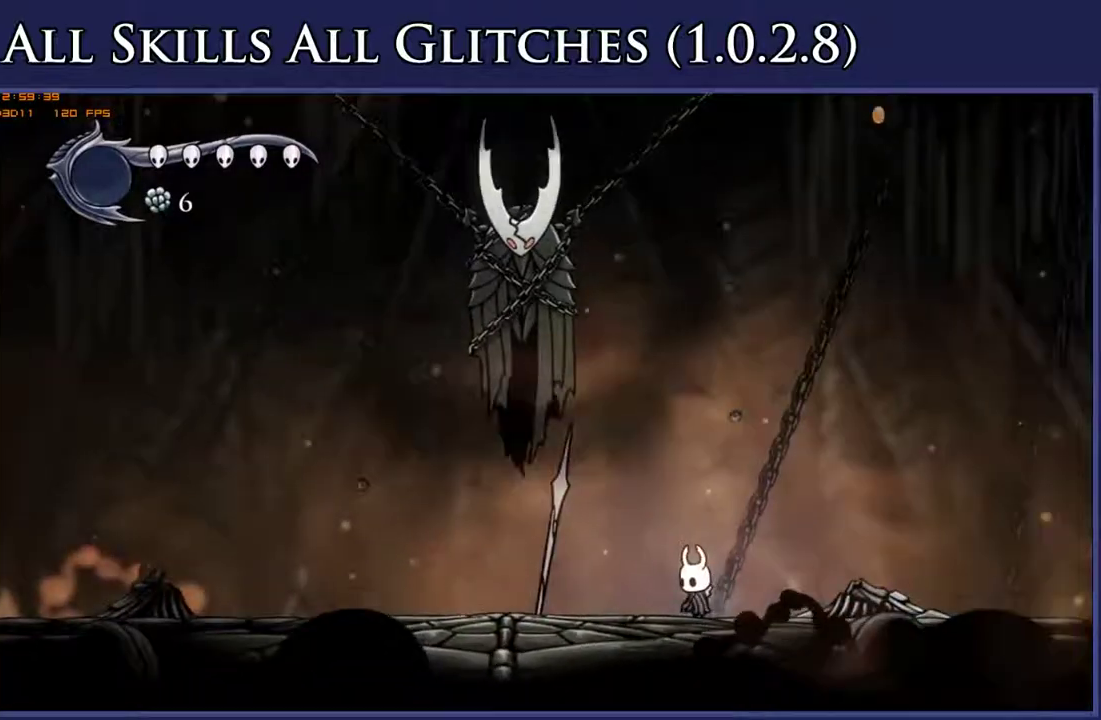
Gameplay with a controller (Xbox layout); each line is a JSON object with the inputs held at the frame after it. "events" lists button and stick changes between this image and that frame as [ms after this image, input, new state], when the widget could be followed in between. This document gives stick clicks only as held states, not as events. Not read: L3 SELECT left_stick.
{"buttons": [], "right_stick": "center", "events": []}
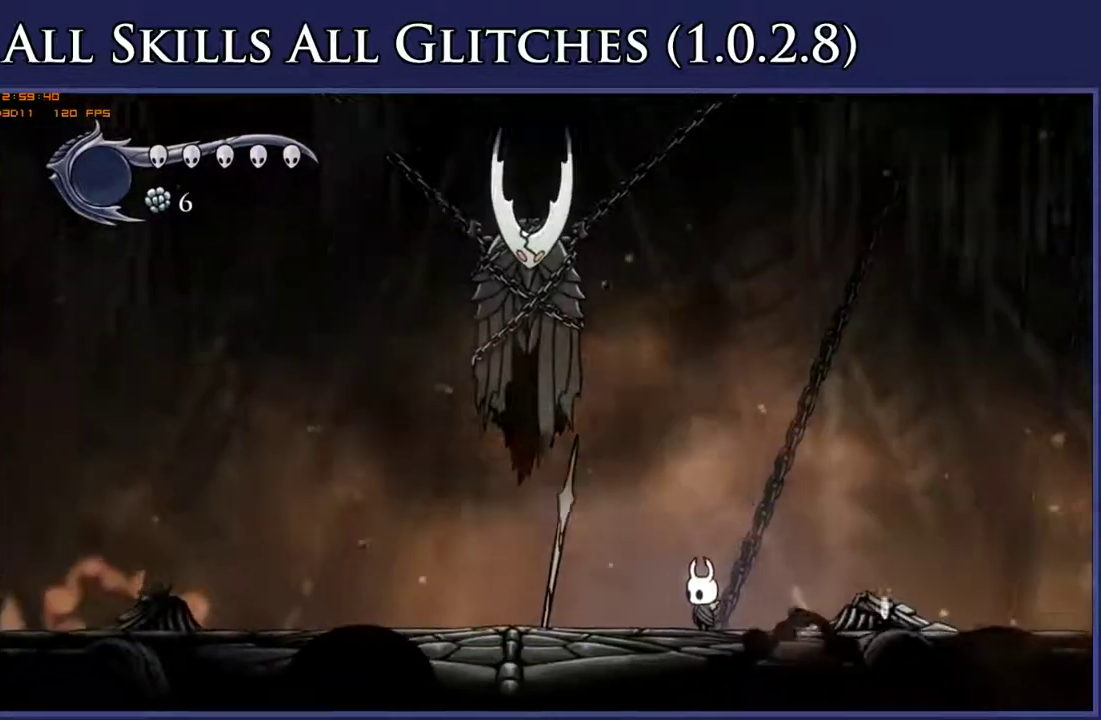
{"buttons": [], "right_stick": "center", "events": []}
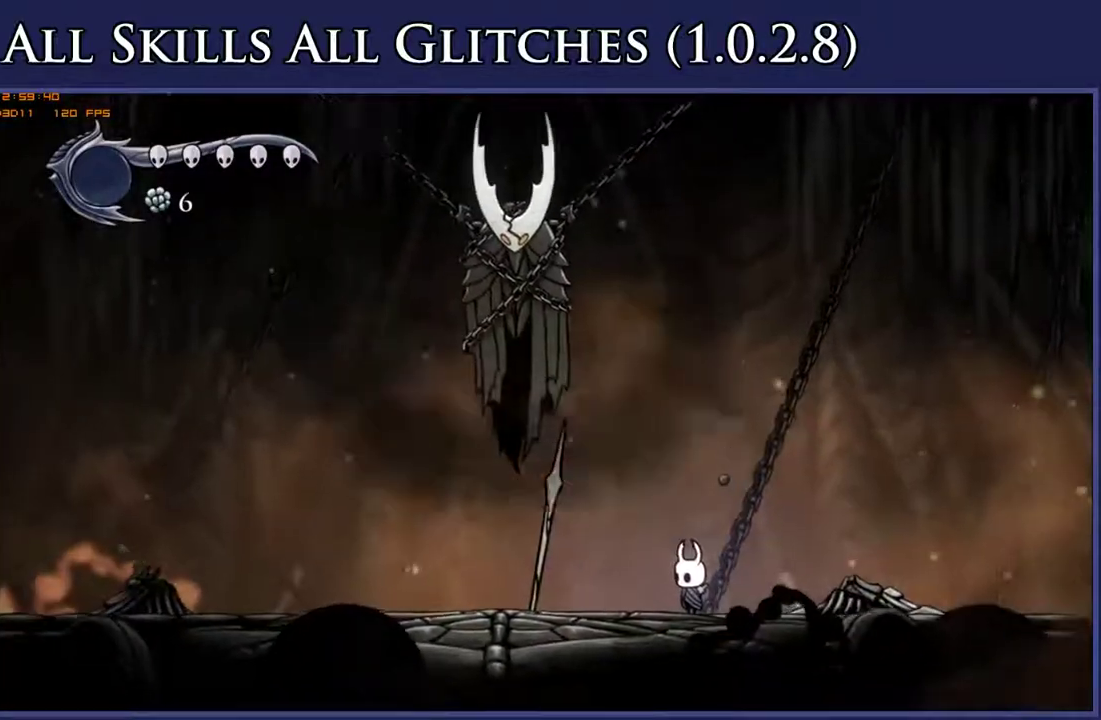
{"buttons": [], "right_stick": "center", "events": []}
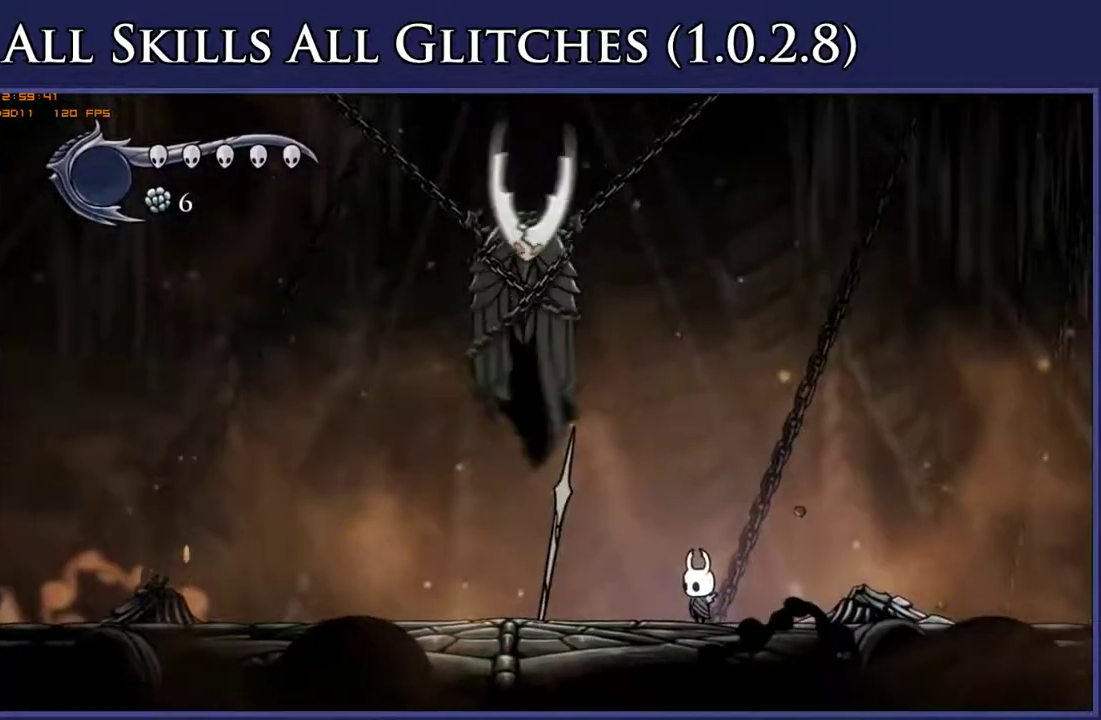
{"buttons": [], "right_stick": "center", "events": []}
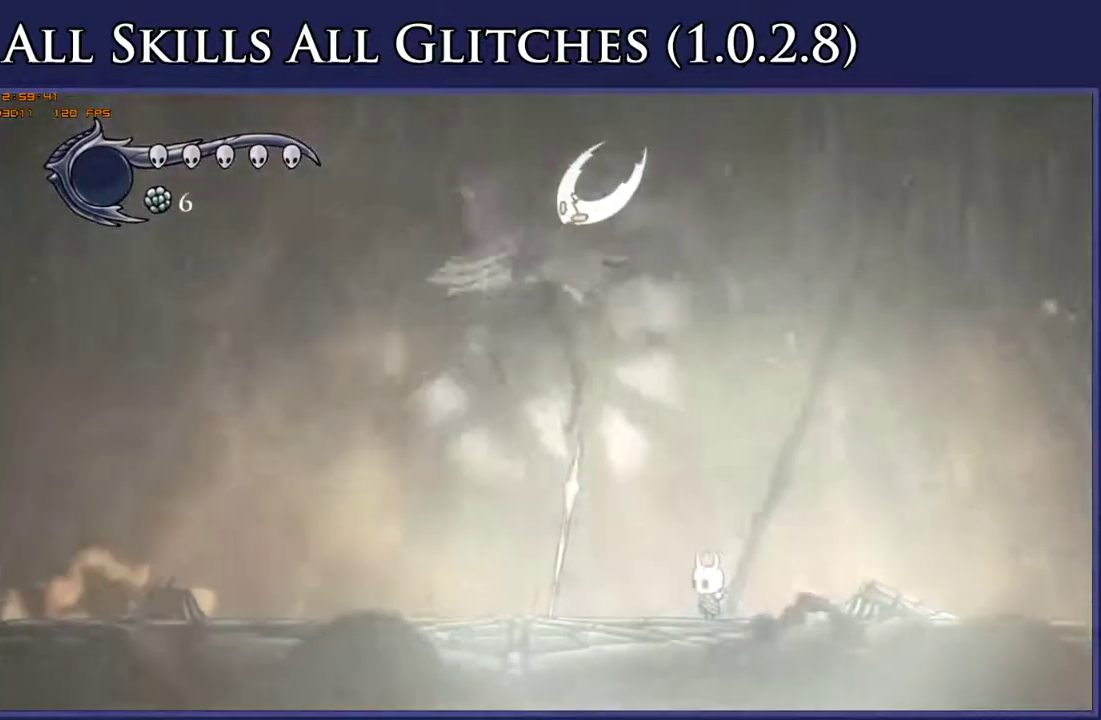
{"buttons": [], "right_stick": "center", "events": []}
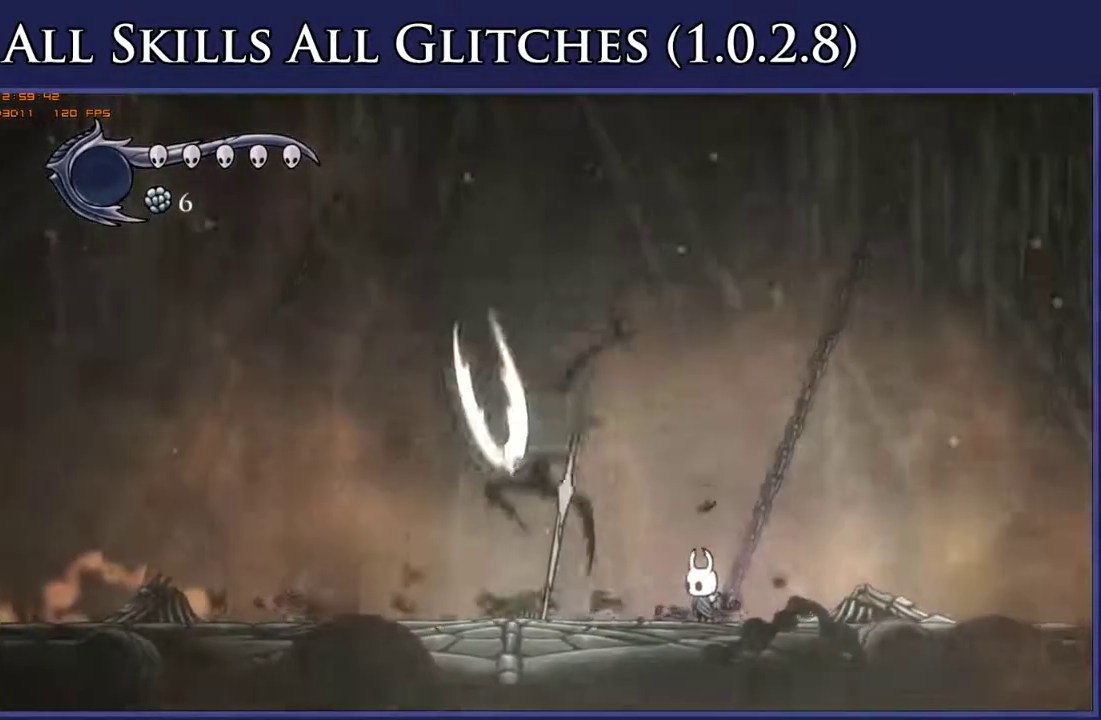
{"buttons": ["DPAD_RIGHT"], "right_stick": "center", "events": [[417, "DPAD_RIGHT", "down"]]}
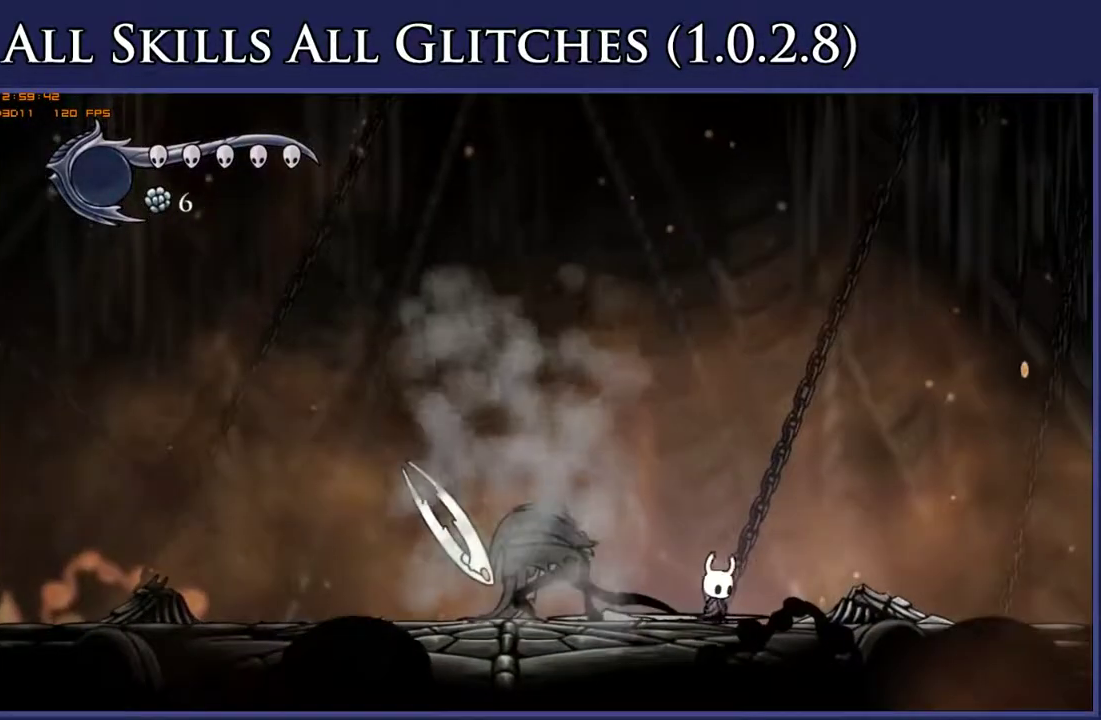
{"buttons": [], "right_stick": "center", "events": [[83, "DPAD_RIGHT", "up"]]}
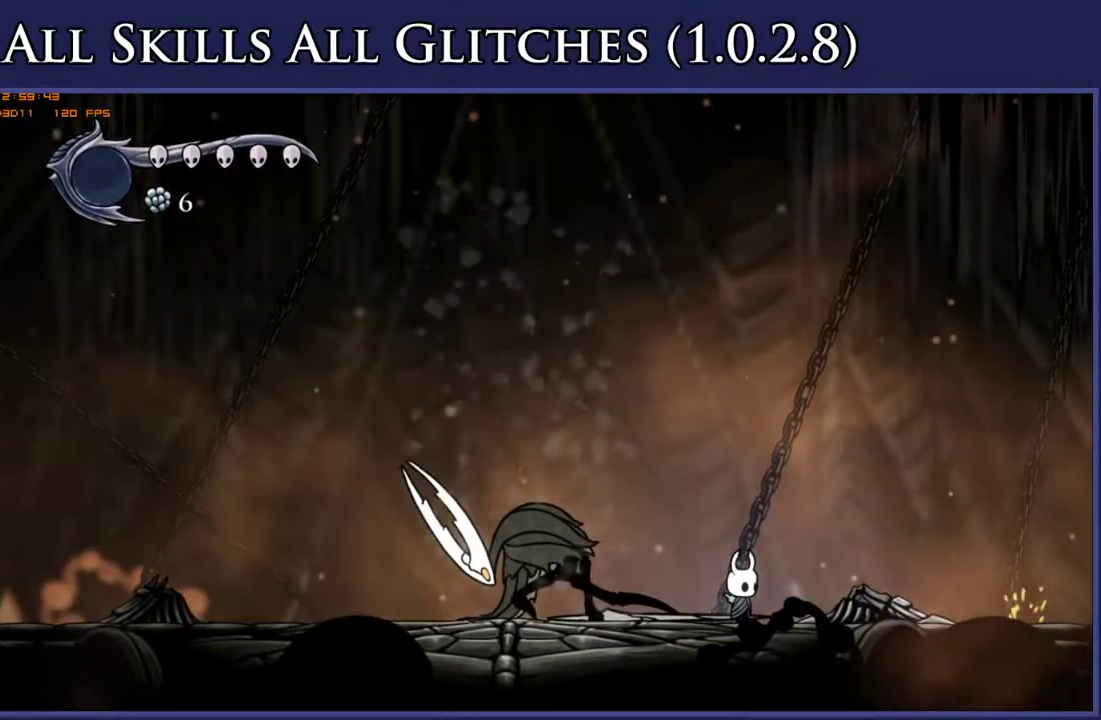
{"buttons": [], "right_stick": "center", "events": []}
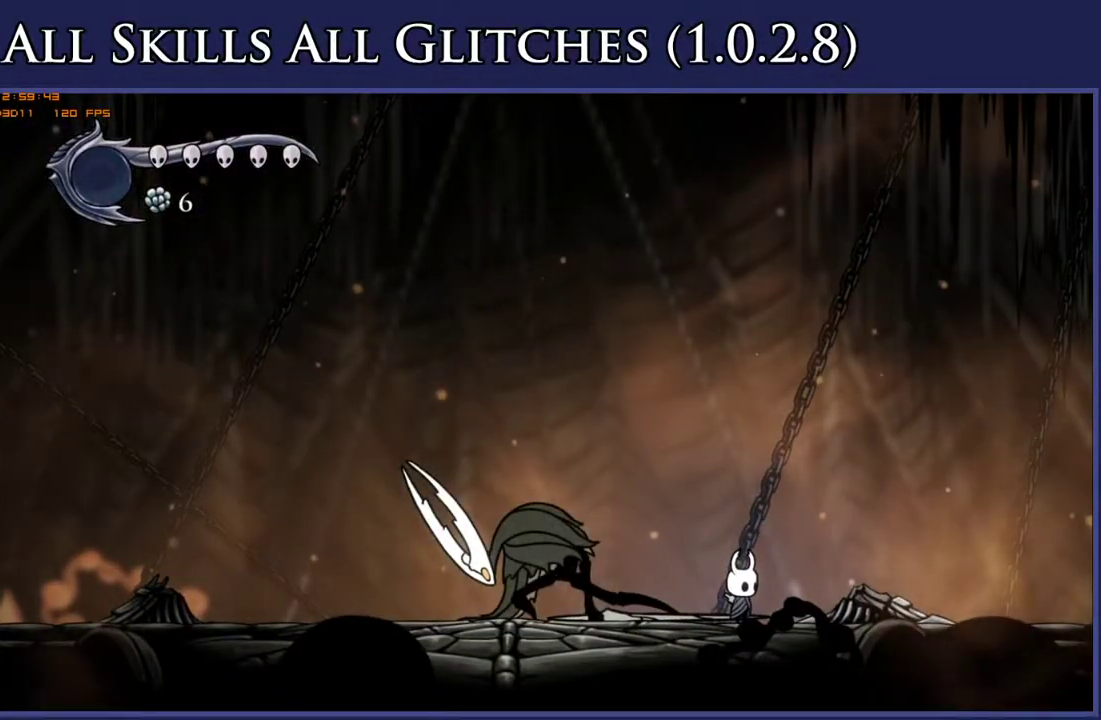
{"buttons": ["R1"], "right_stick": "center", "events": [[333, "DPAD_LEFT", "down"], [383, "R1", "down"], [400, "DPAD_LEFT", "up"]]}
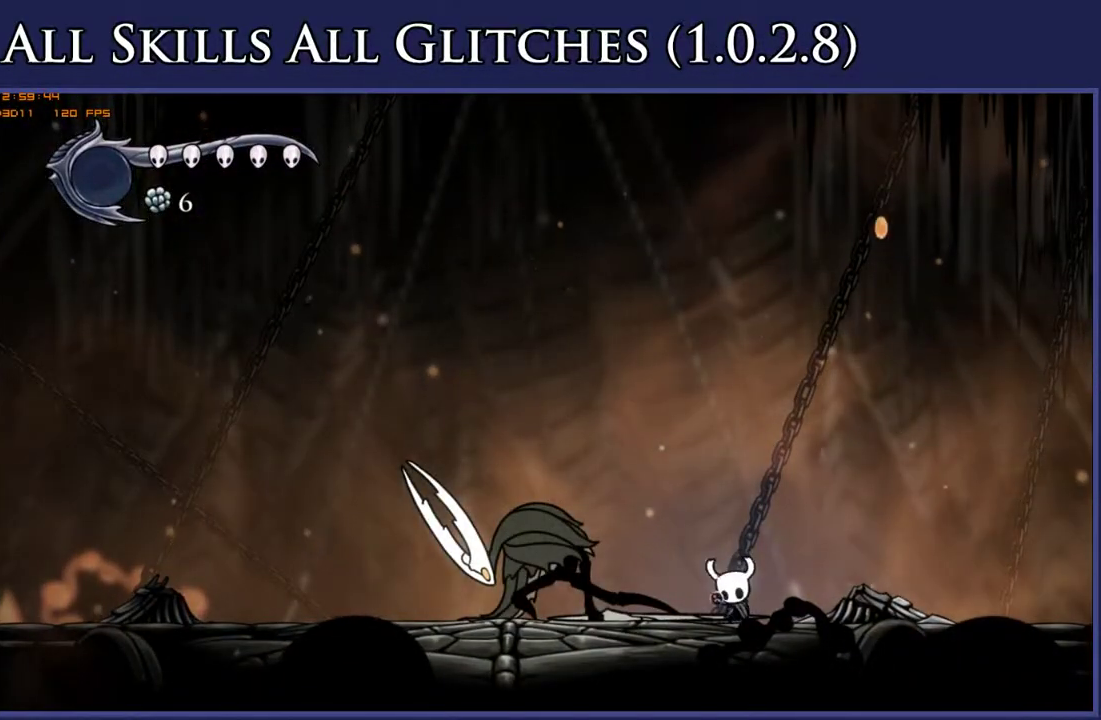
{"buttons": [], "right_stick": "center", "events": [[133, "R1", "up"]]}
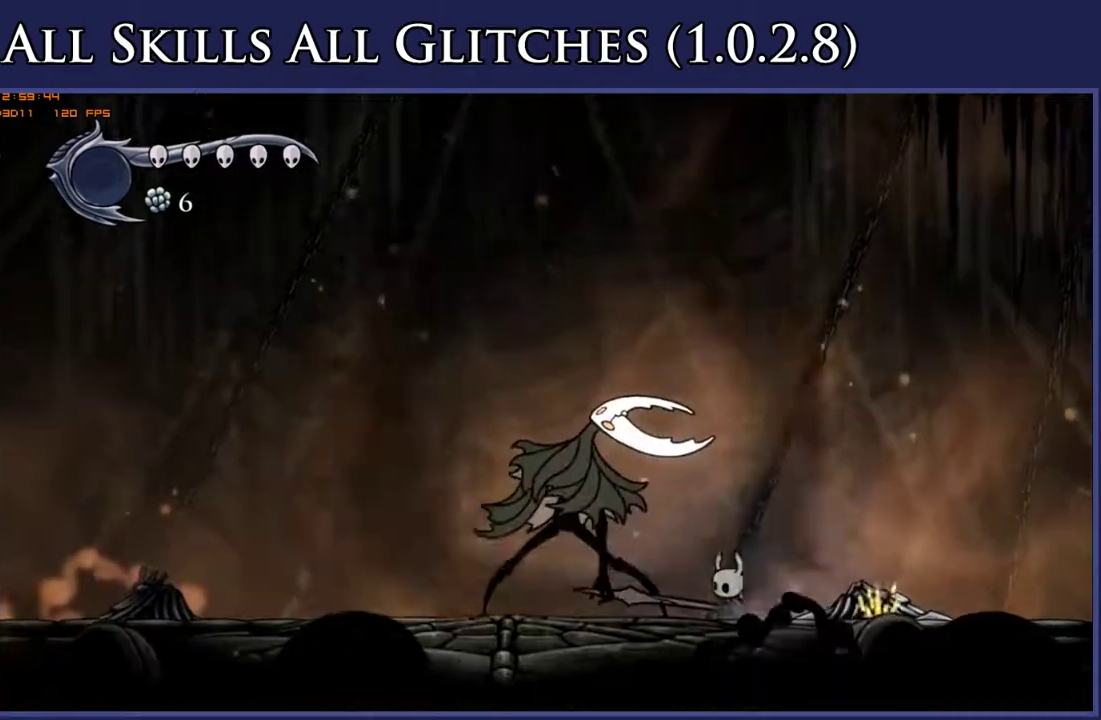
{"buttons": [], "right_stick": "center", "events": []}
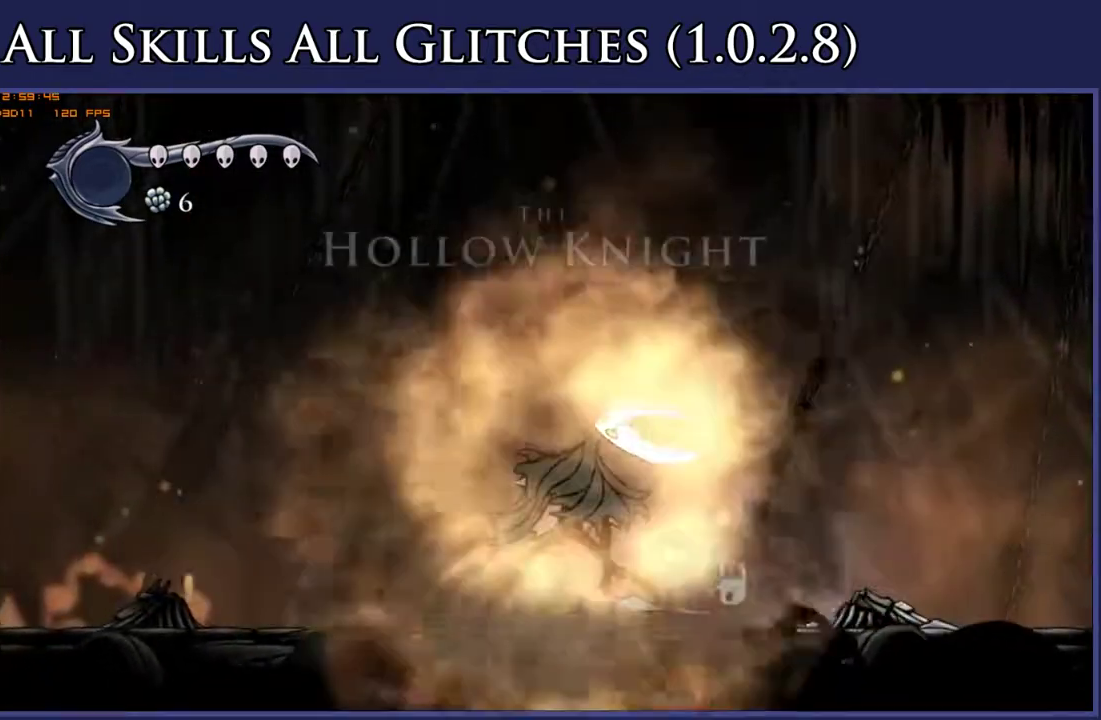
{"buttons": [], "right_stick": "center", "events": []}
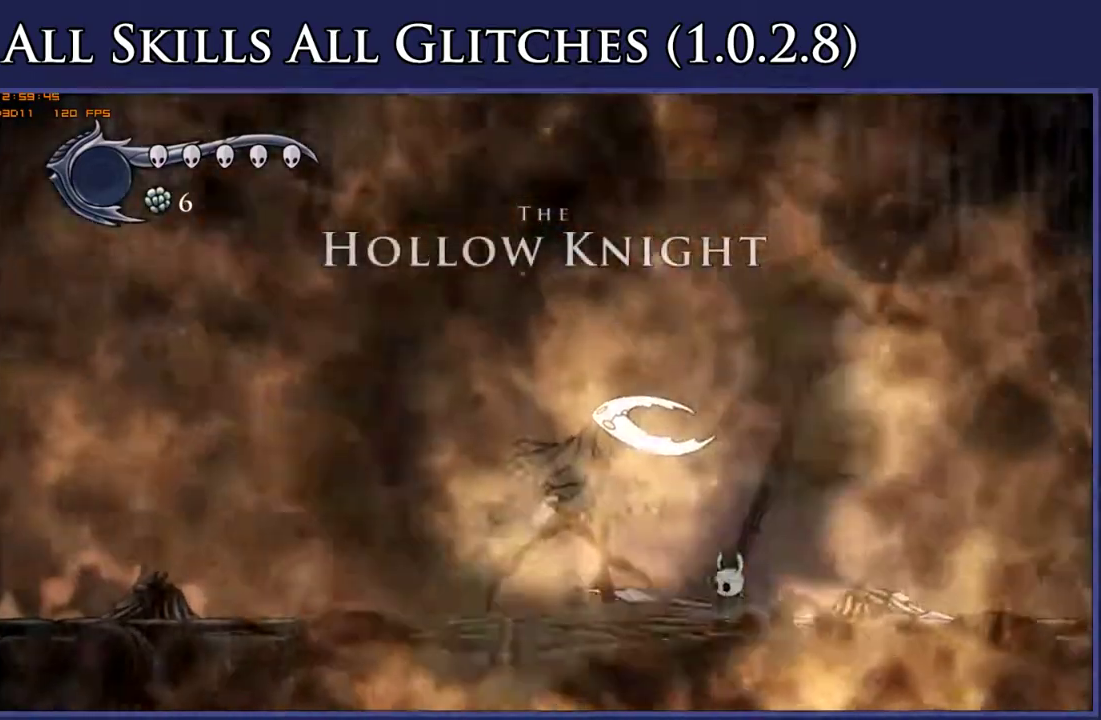
{"buttons": [], "right_stick": "center", "events": []}
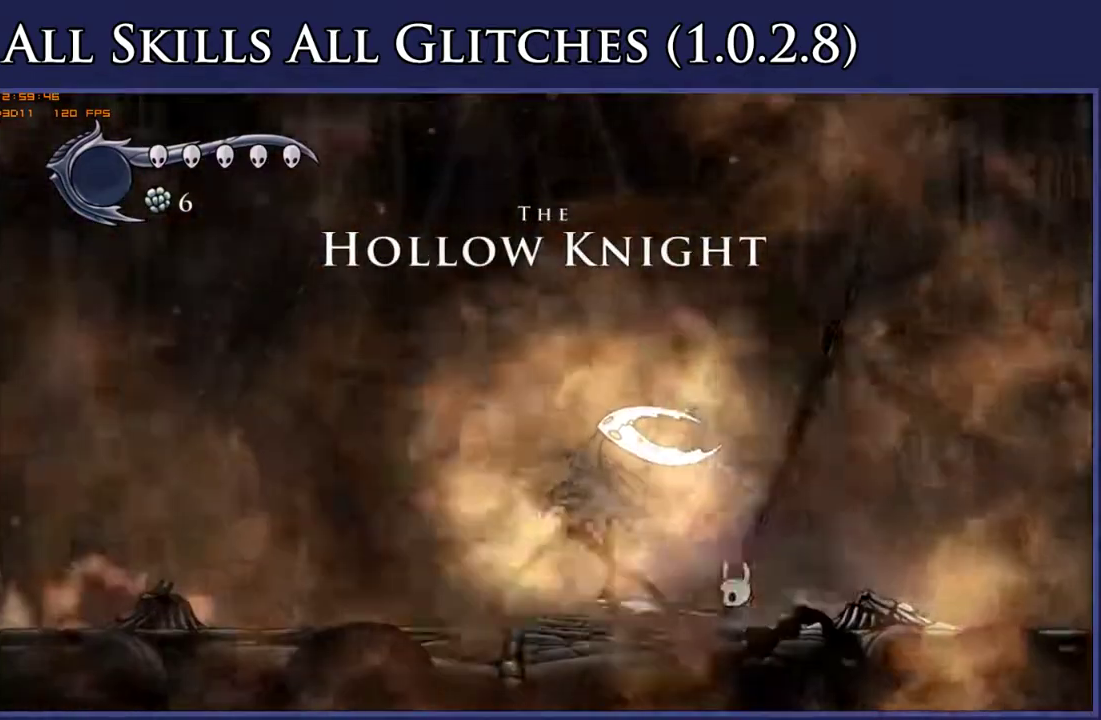
{"buttons": [], "right_stick": "center", "events": []}
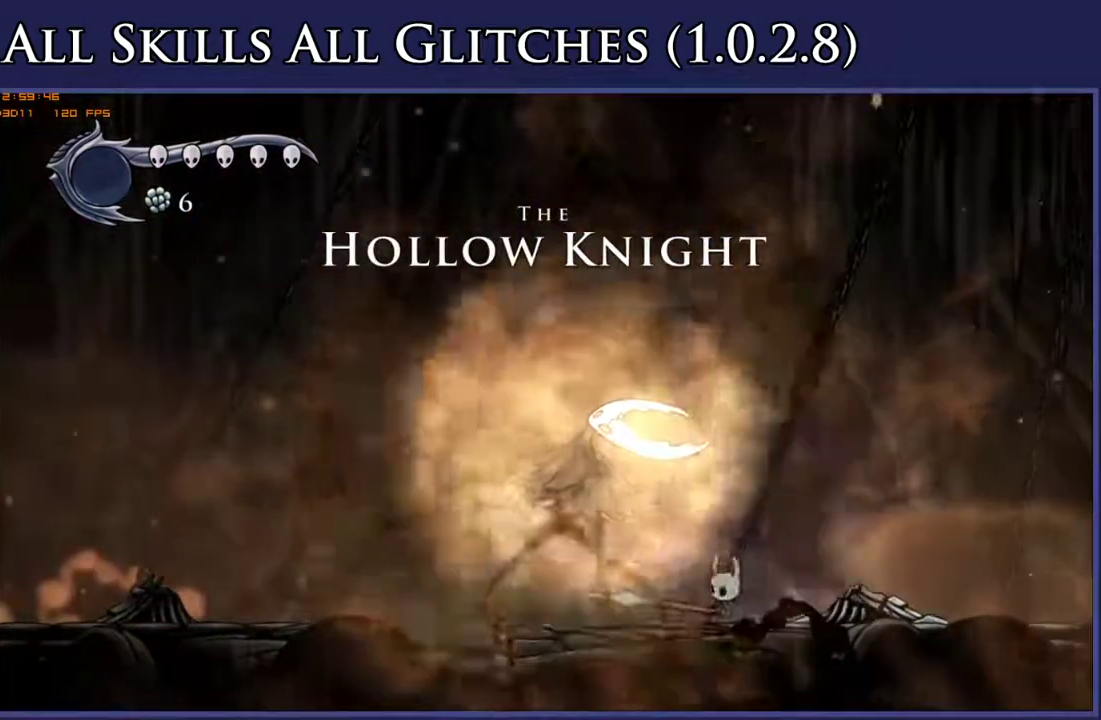
{"buttons": [], "right_stick": "center", "events": []}
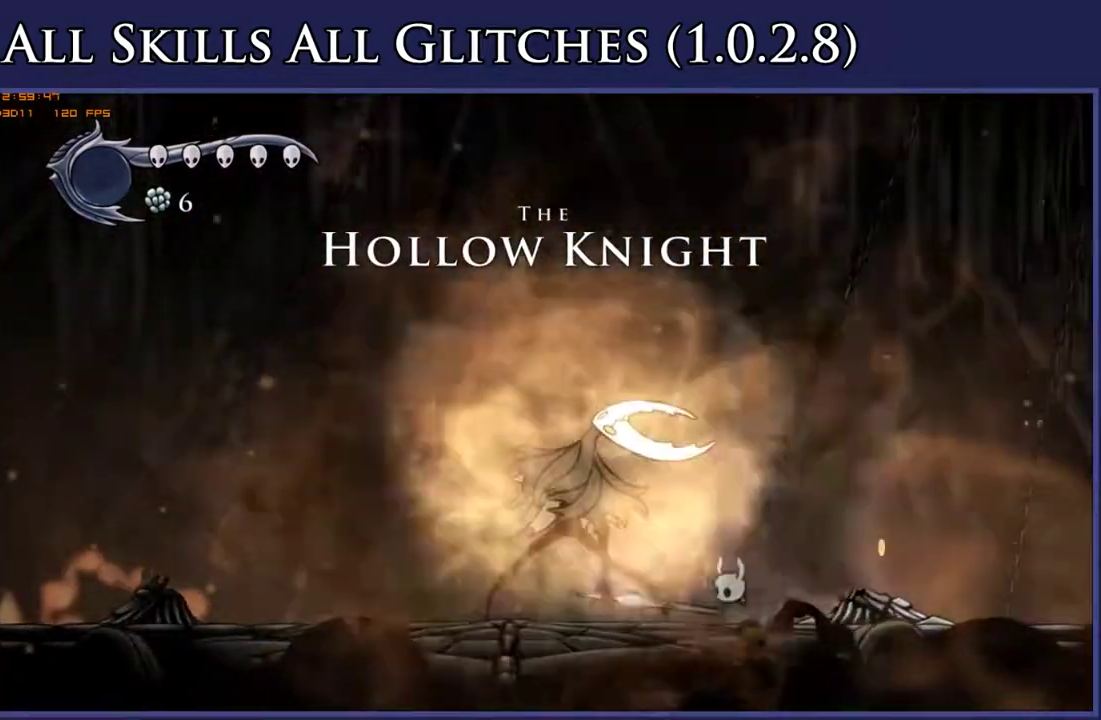
{"buttons": [], "right_stick": "center", "events": []}
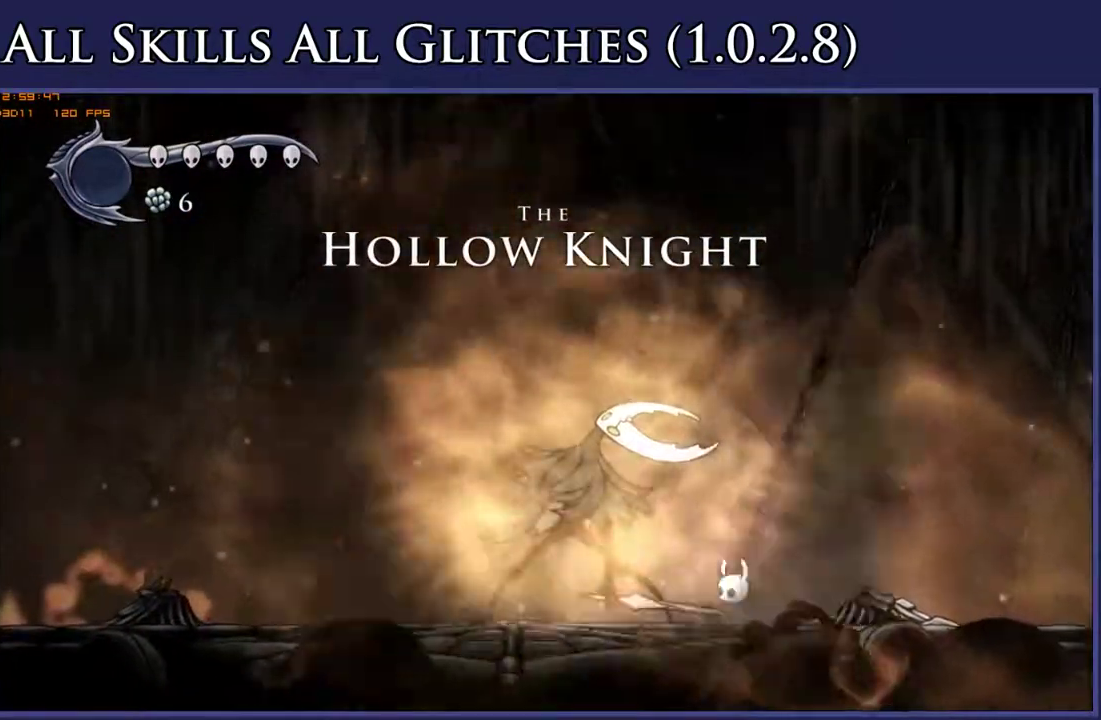
{"buttons": [], "right_stick": "center", "events": []}
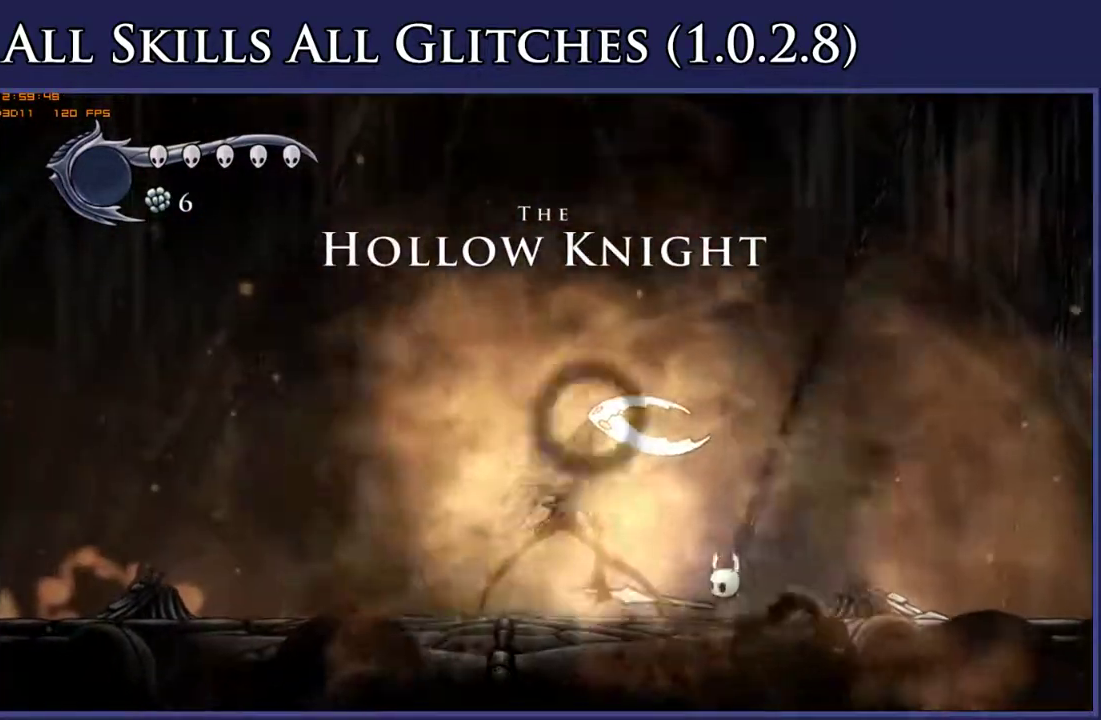
{"buttons": [], "right_stick": "center", "events": []}
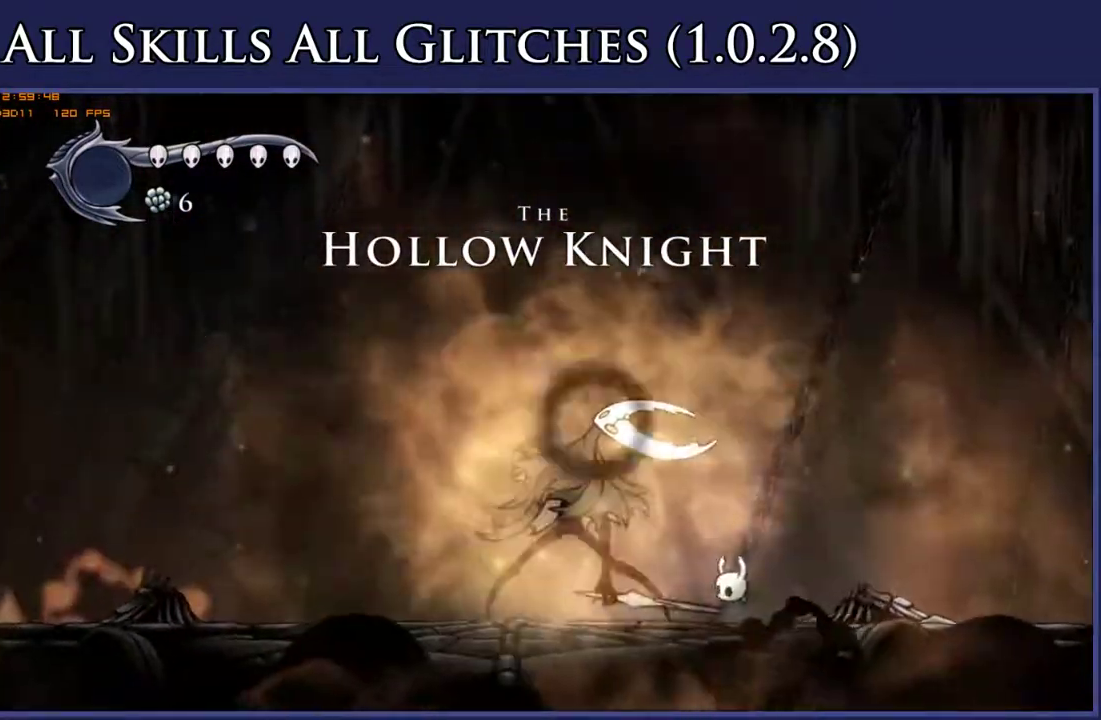
{"buttons": ["DPAD_LEFT"], "right_stick": "center", "events": [[467, "DPAD_LEFT", "down"]]}
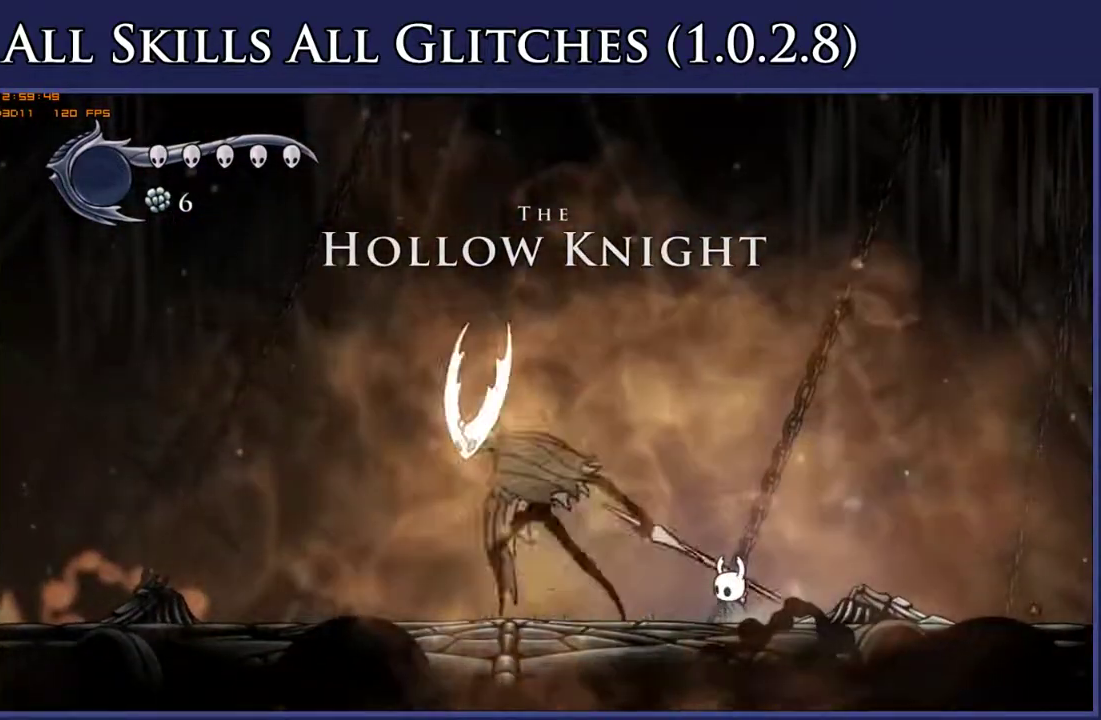
{"buttons": ["X"], "right_stick": "center", "events": [[17, "X", "down"], [117, "DPAD_LEFT", "up"], [167, "X", "up"], [283, "DPAD_LEFT", "down"], [400, "X", "down"], [483, "DPAD_LEFT", "up"]]}
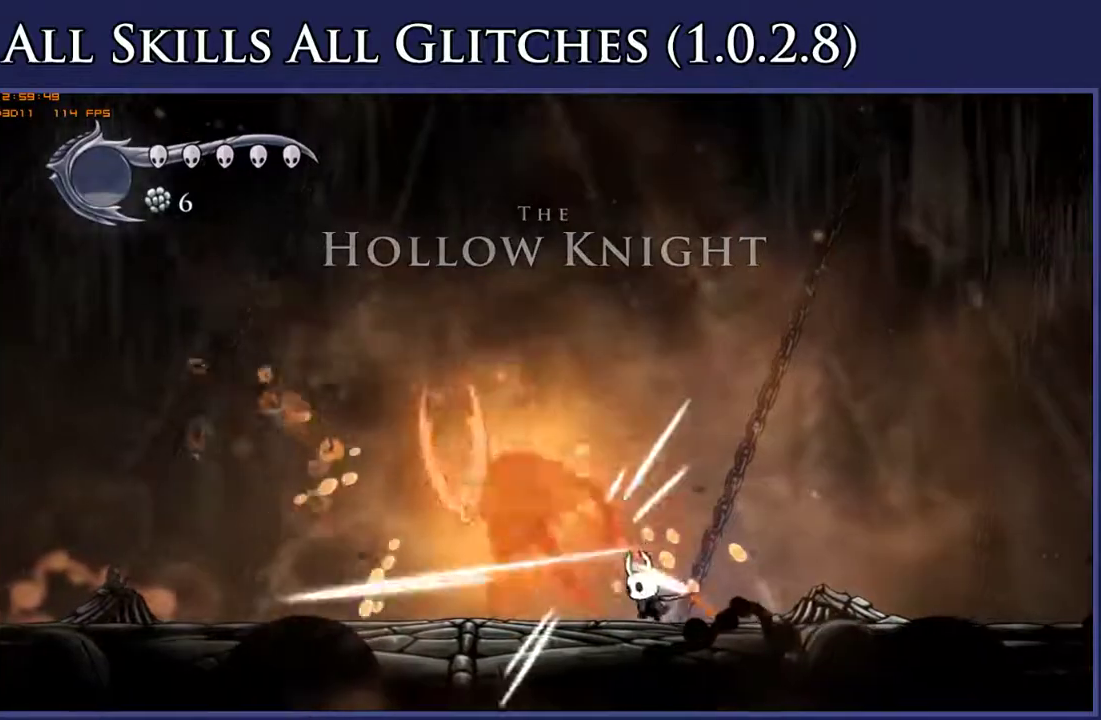
{"buttons": [], "right_stick": "center", "events": [[50, "X", "up"], [250, "DPAD_LEFT", "down"], [300, "X", "down"], [350, "DPAD_LEFT", "up"], [433, "X", "up"]]}
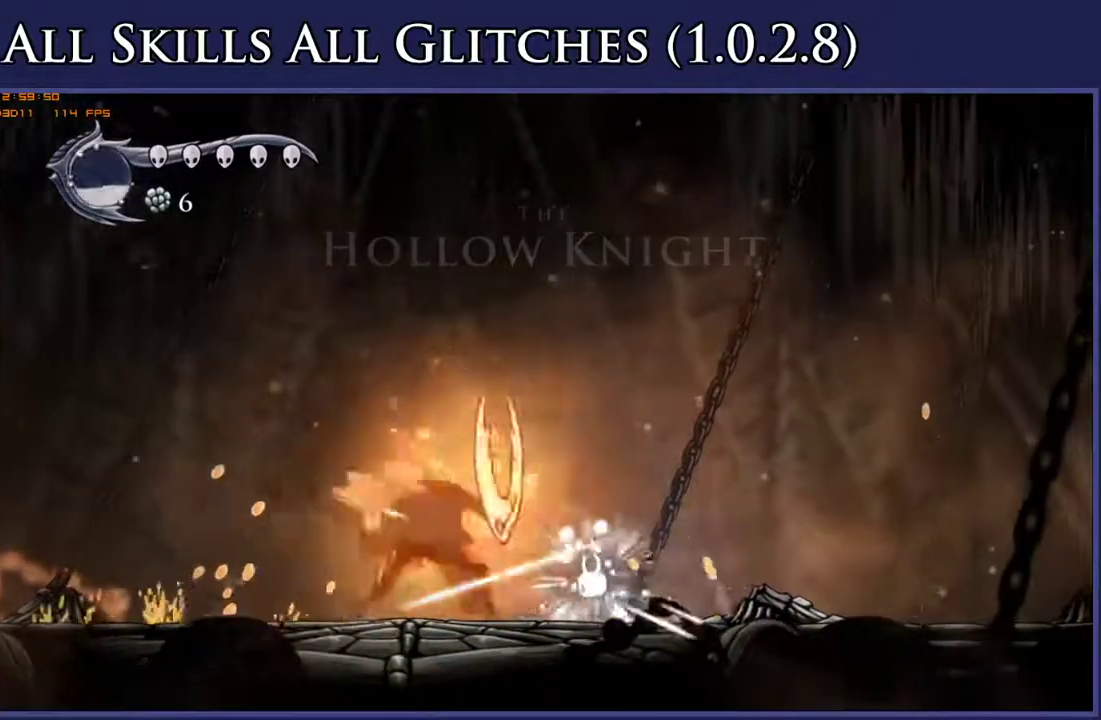
{"buttons": ["A", "DPAD_DOWN", "DPAD_RIGHT"], "right_stick": "center", "events": [[133, "DPAD_LEFT", "down"], [167, "X", "down"], [250, "DPAD_LEFT", "up"], [250, "X", "up"], [283, "DPAD_RIGHT", "down"], [333, "A", "down"], [383, "DPAD_DOWN", "down"]]}
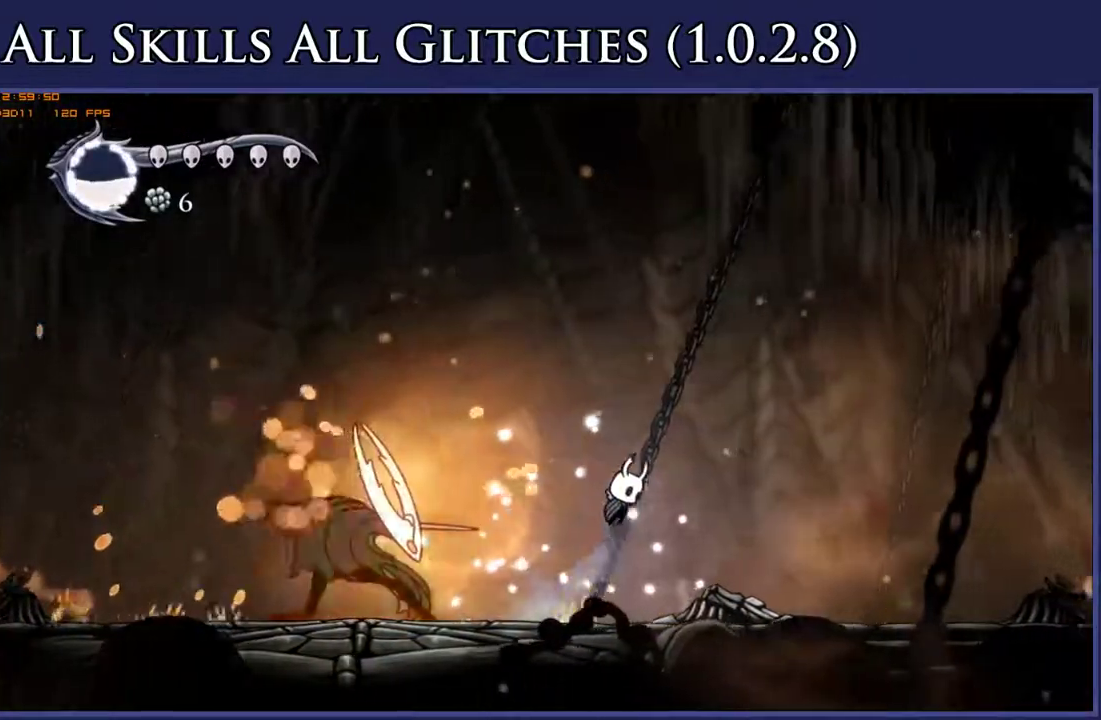
{"buttons": ["DPAD_RIGHT"], "right_stick": "center", "events": [[83, "X", "down"], [117, "A", "up"], [300, "X", "up"], [350, "DPAD_DOWN", "up"]]}
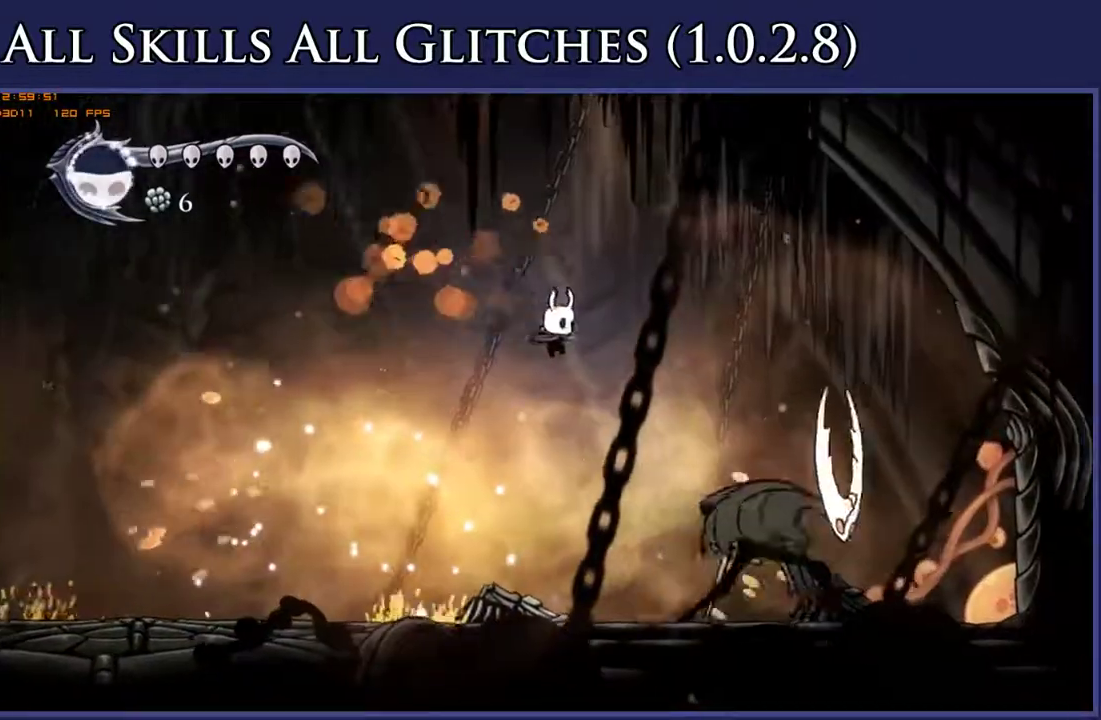
{"buttons": ["DPAD_RIGHT"], "right_stick": "center", "events": [[267, "X", "down"], [400, "X", "up"]]}